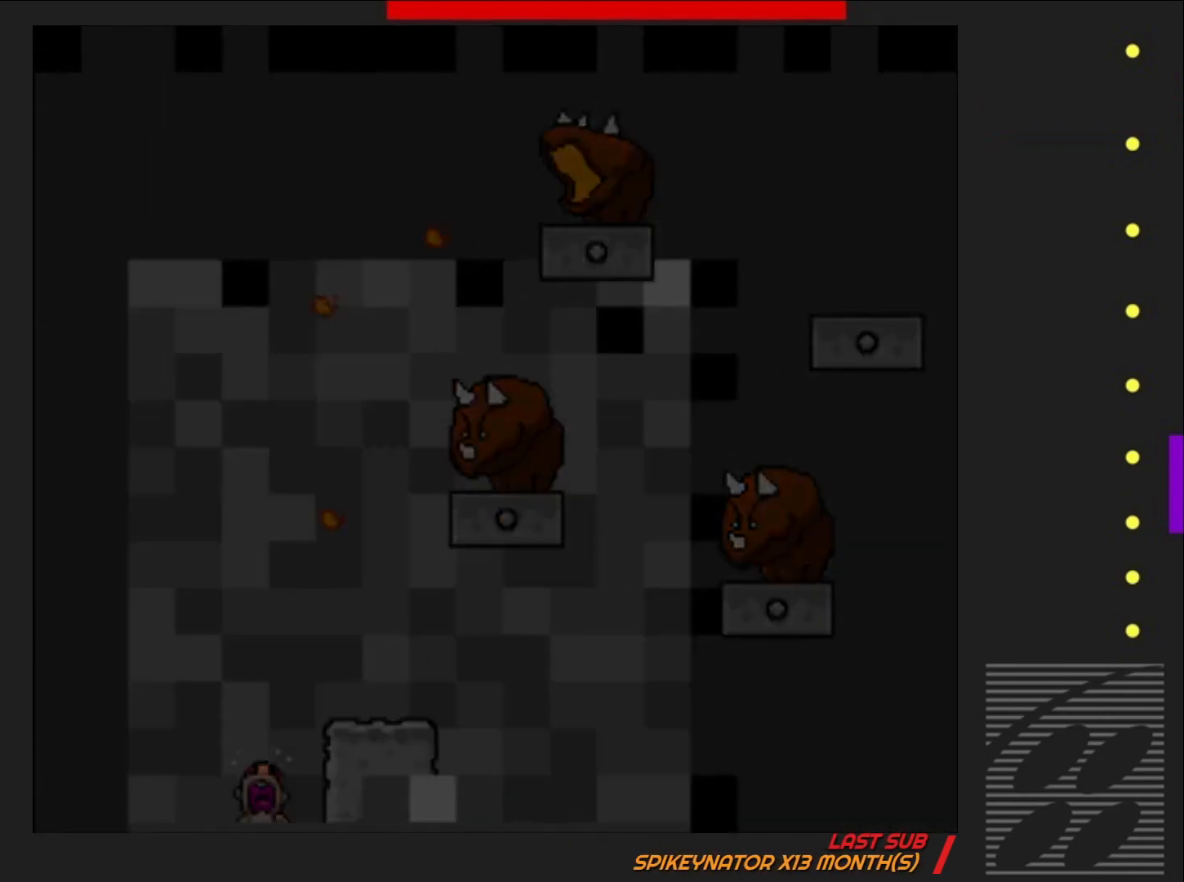
Gameplay with a controller (PlayStation layout); each line is a JSON object with the inputs held at the frame after it. "events" lists button and stick changes between this image and that frame as [ms after this image, input, new state], when the widget could be followed in between. Not read: L3 R3 left_stick right_stick.
{"buttons": ["SQUARE"], "events": []}
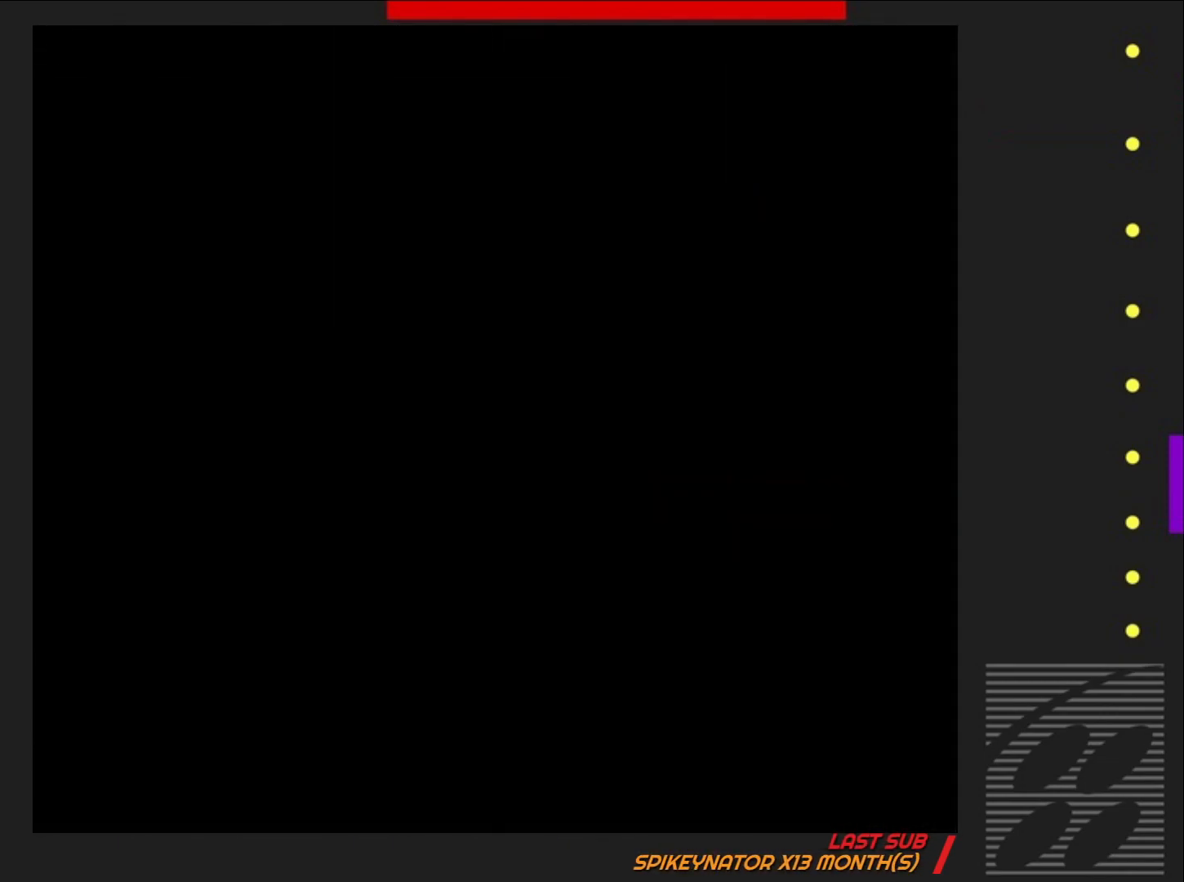
{"buttons": ["SQUARE"], "events": []}
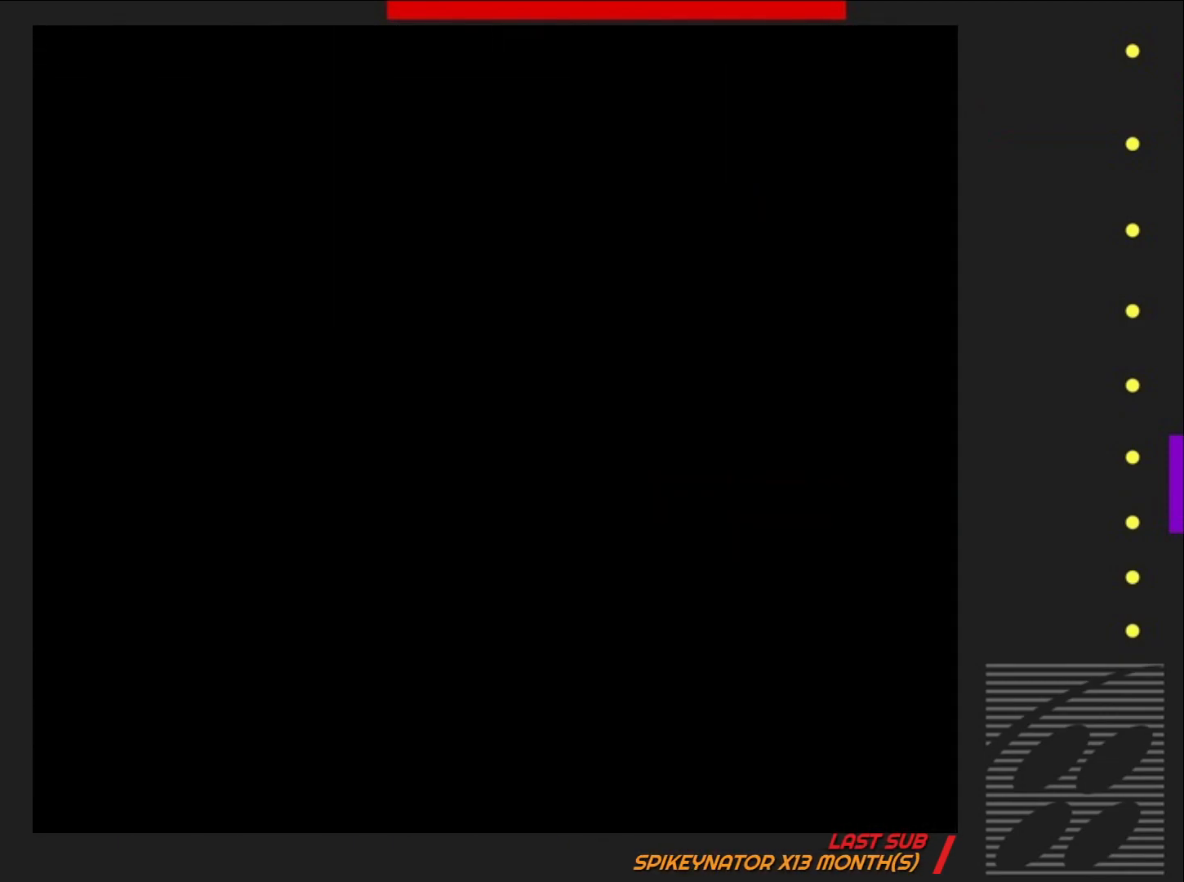
{"buttons": ["SQUARE"], "events": []}
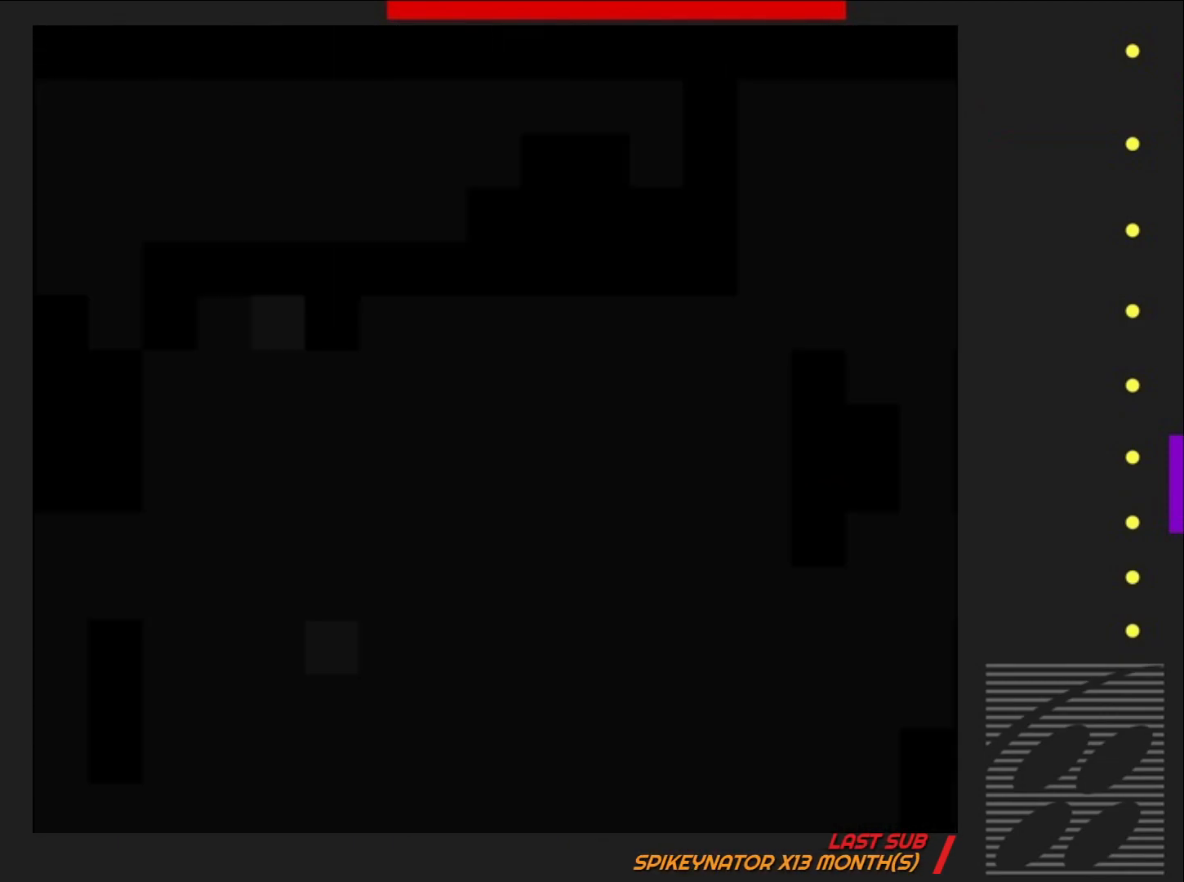
{"buttons": ["SQUARE"], "events": []}
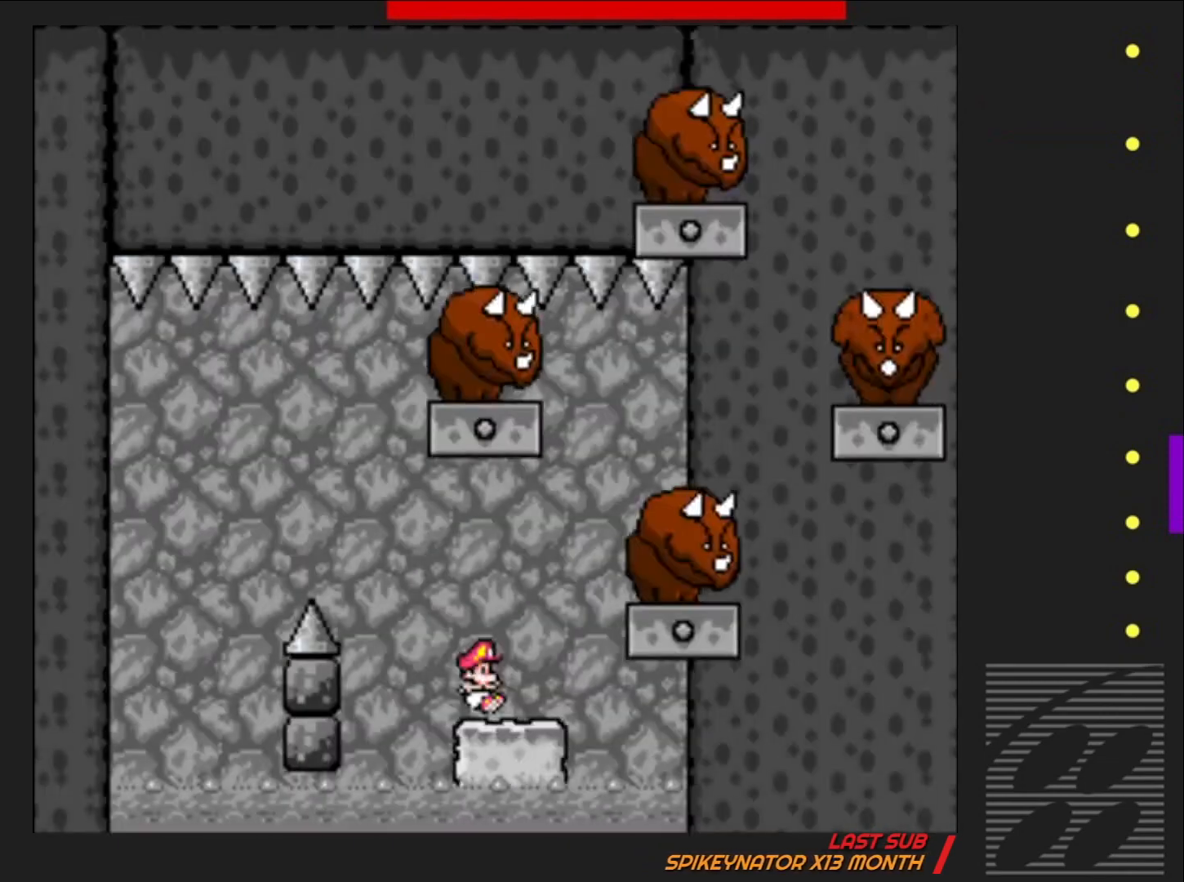
{"buttons": ["CROSS", "SQUARE"], "events": [[433, "CROSS", "down"]]}
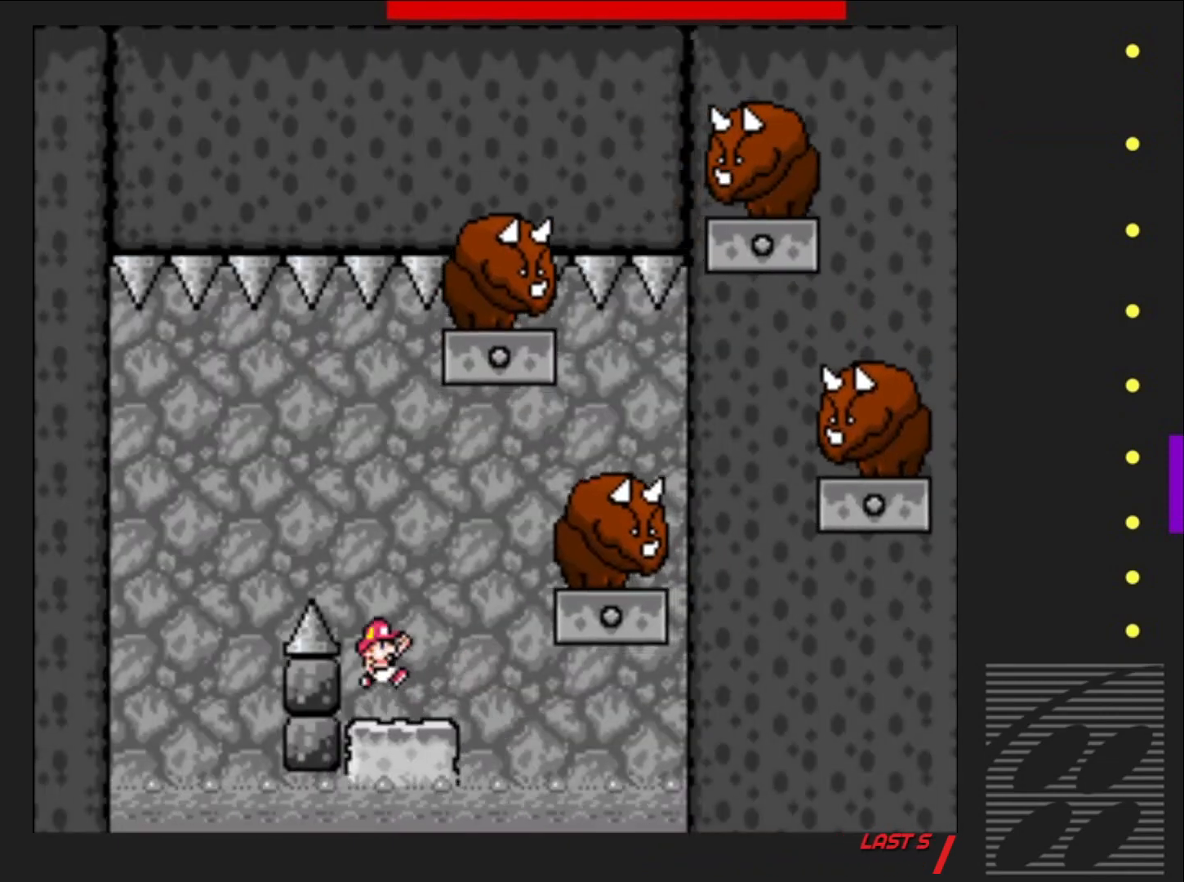
{"buttons": ["CROSS", "SQUARE"], "events": [[100, "DPAD_LEFT", "down"], [400, "DPAD_LEFT", "up"]]}
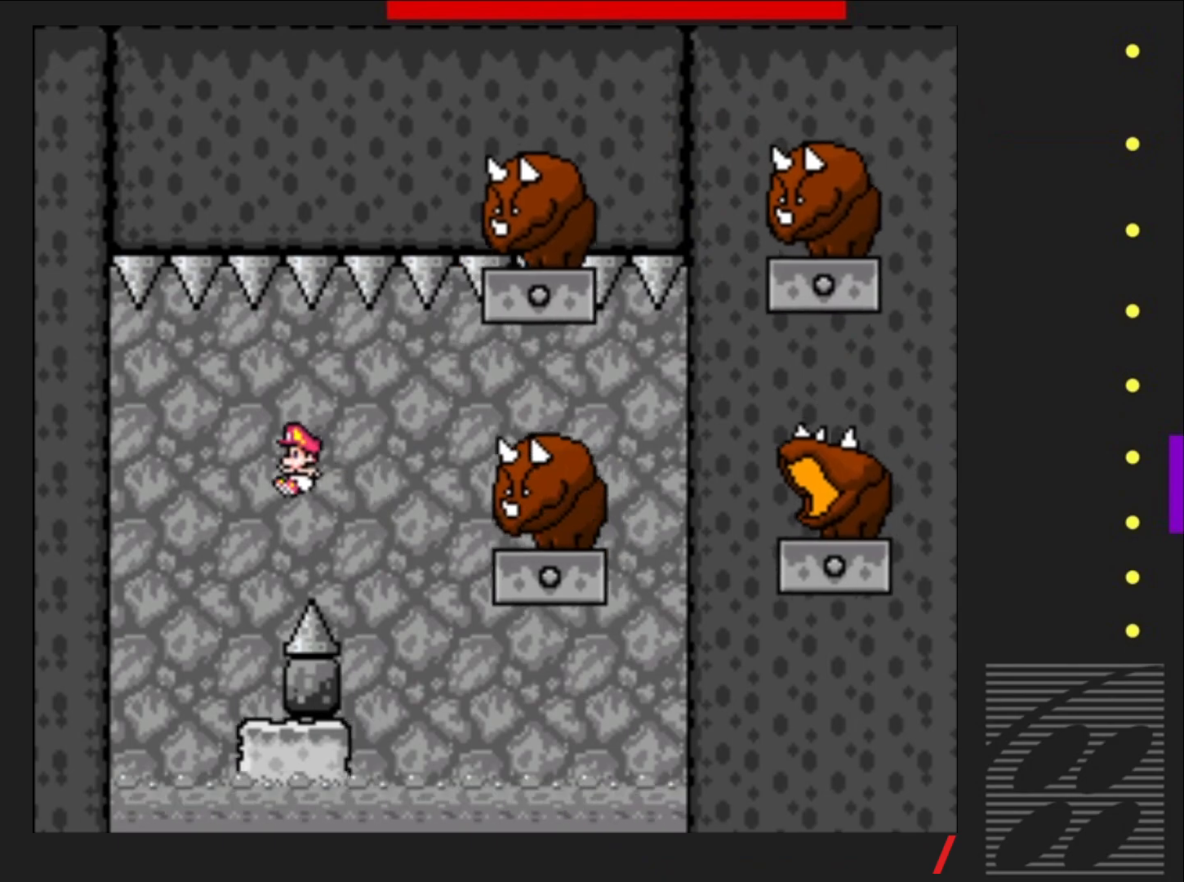
{"buttons": ["SQUARE"], "events": [[33, "CROSS", "up"], [67, "DPAD_RIGHT", "down"], [183, "DPAD_RIGHT", "up"]]}
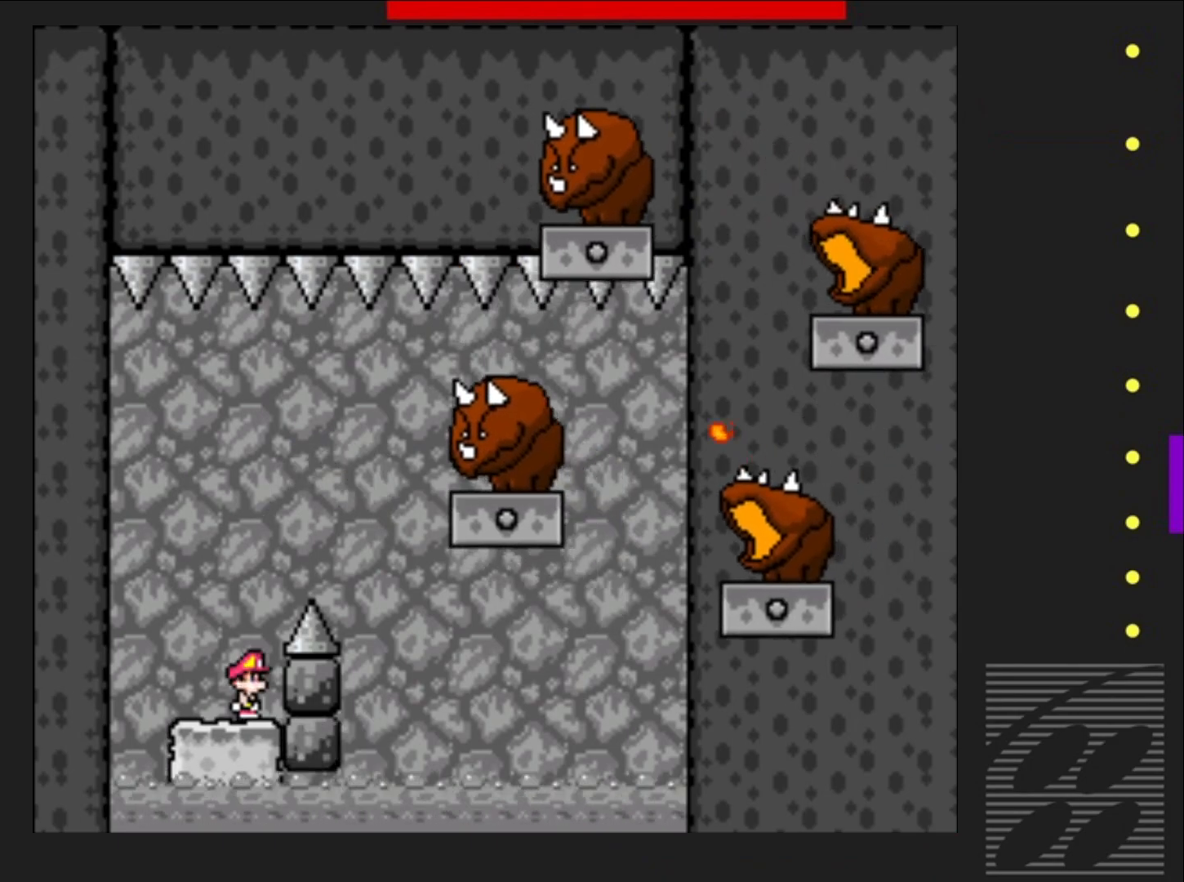
{"buttons": ["SQUARE"], "events": [[167, "DPAD_LEFT", "down"], [300, "DPAD_LEFT", "up"]]}
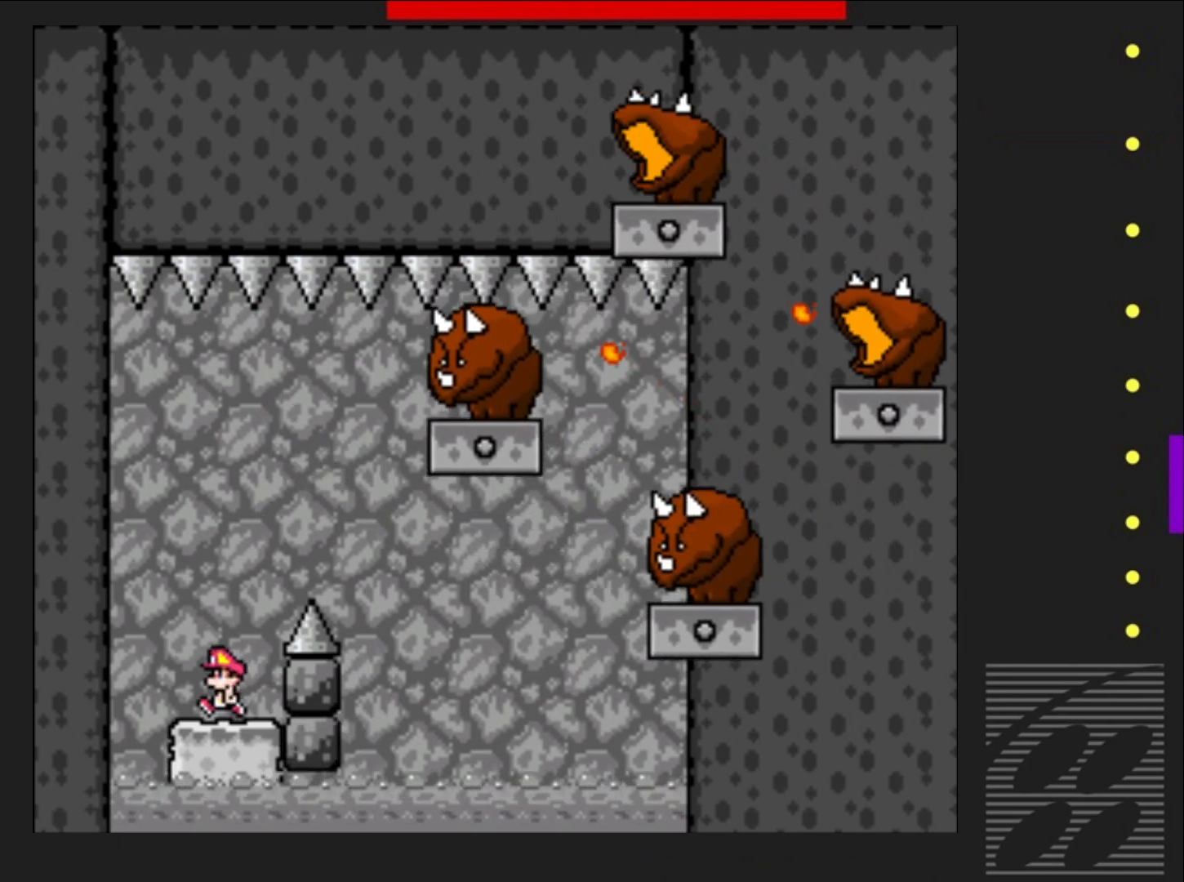
{"buttons": ["CROSS", "SQUARE", "DPAD_RIGHT"], "events": [[500, "CROSS", "down"], [500, "DPAD_RIGHT", "down"]]}
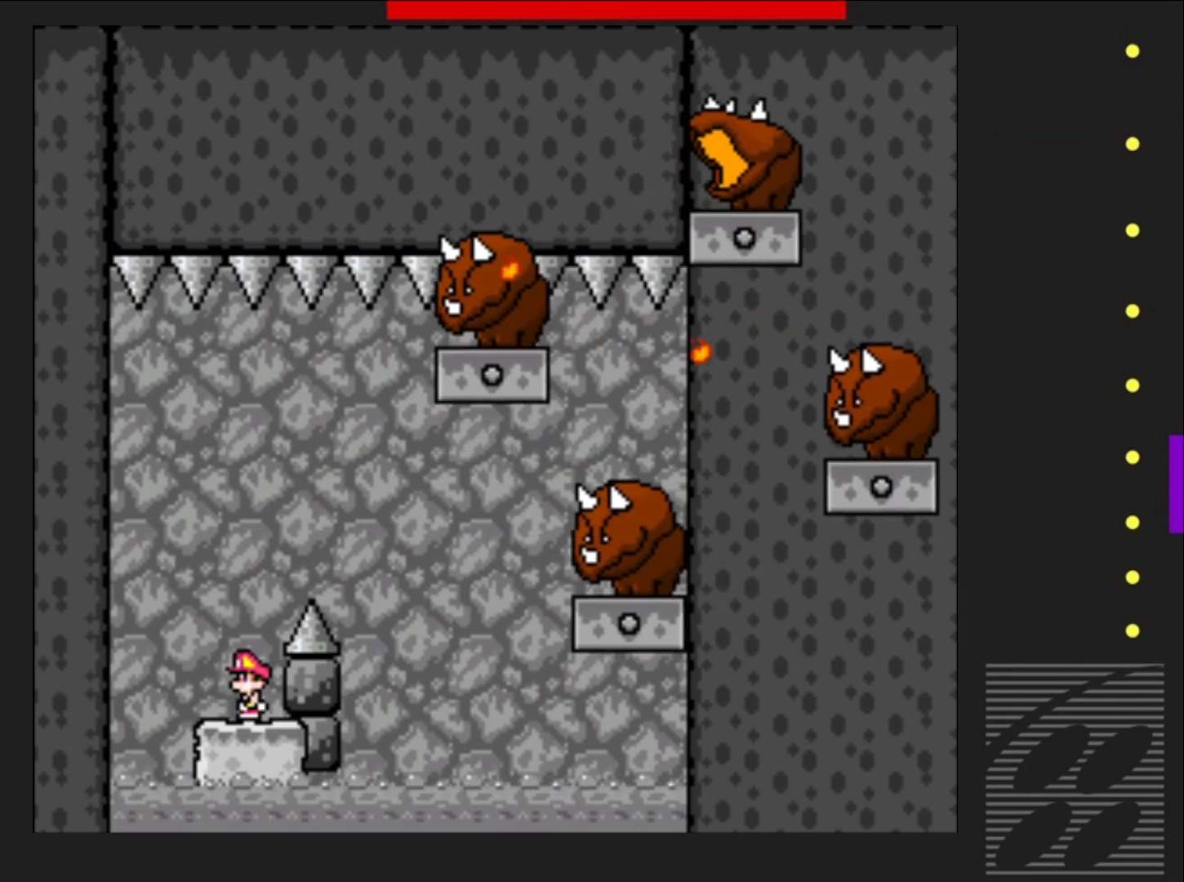
{"buttons": ["SQUARE"], "events": [[417, "DPAD_RIGHT", "up"], [467, "CROSS", "up"]]}
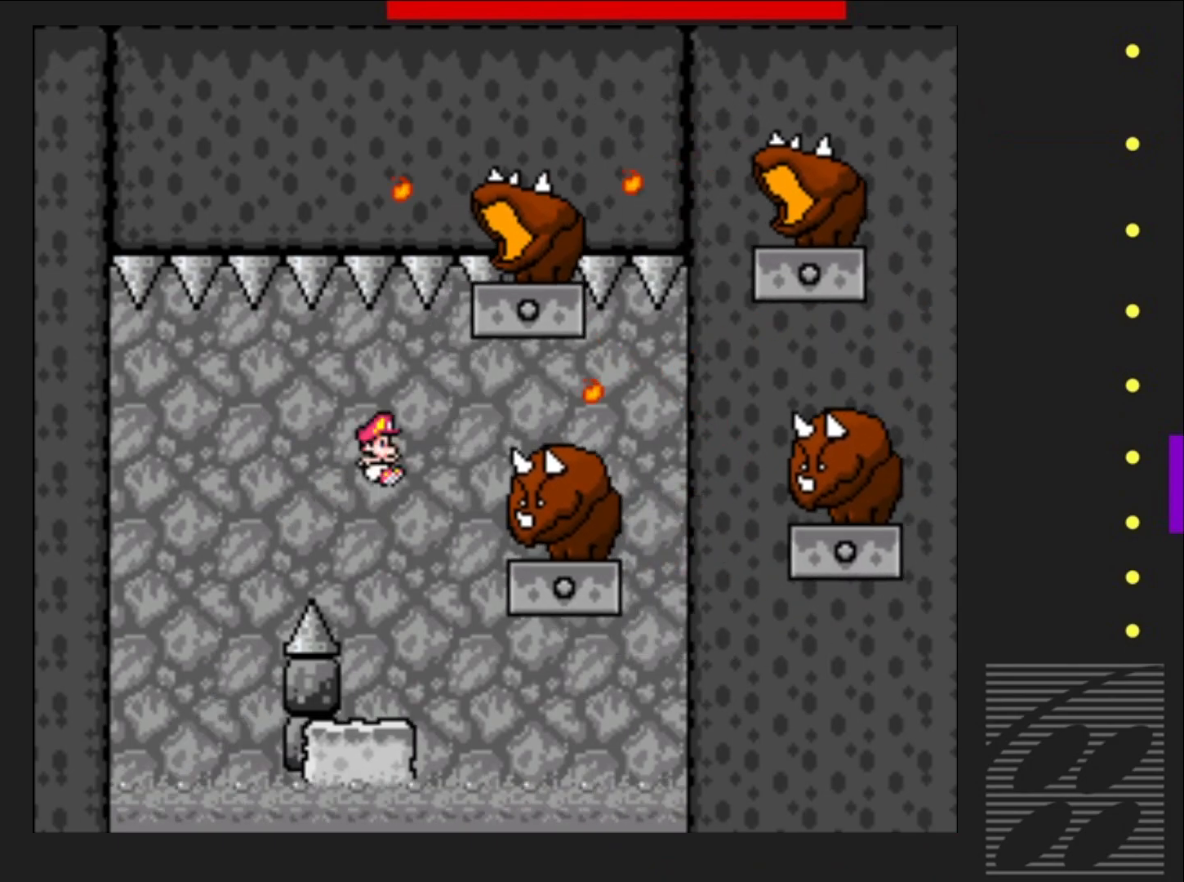
{"buttons": ["CROSS", "SQUARE"], "events": [[17, "DPAD_LEFT", "down"], [150, "DPAD_LEFT", "up"], [300, "DPAD_RIGHT", "down"], [417, "DPAD_RIGHT", "up"], [450, "CROSS", "down"]]}
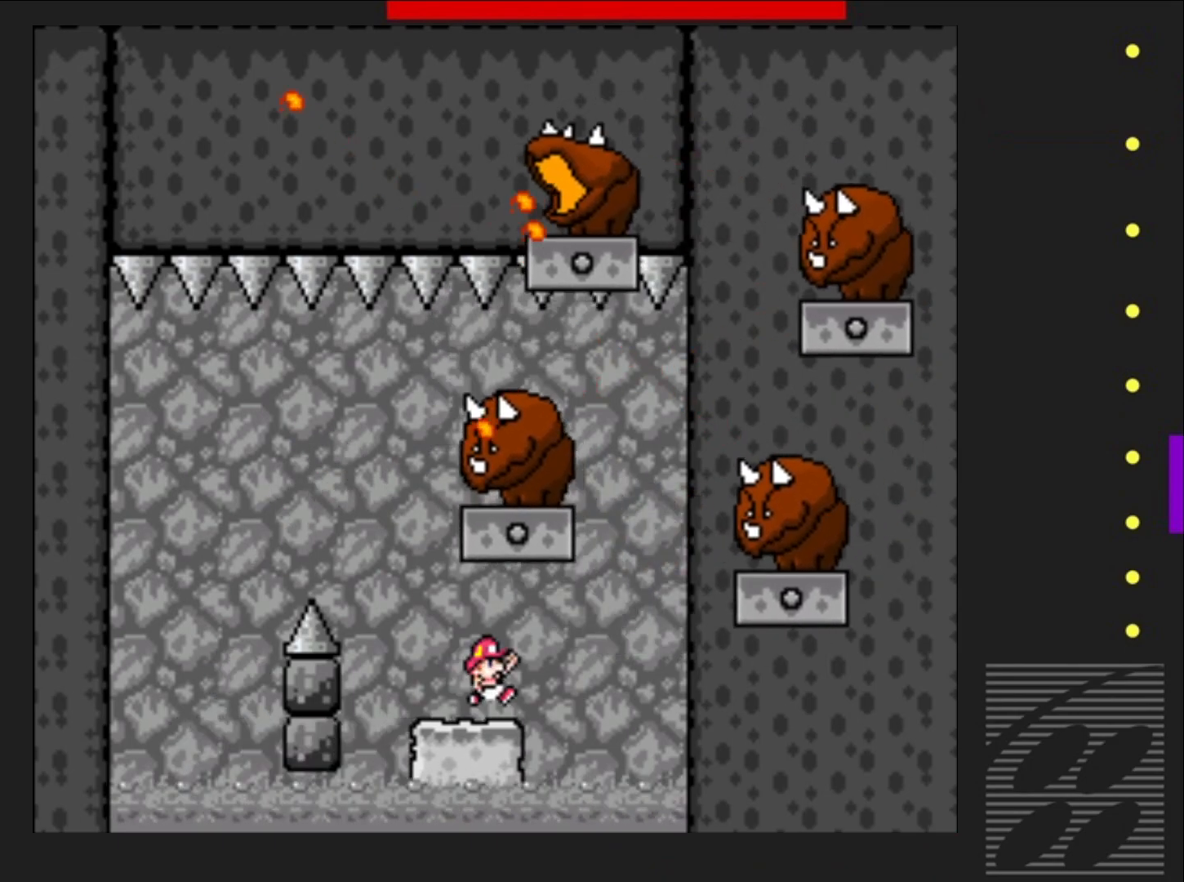
{"buttons": ["SQUARE"], "events": [[33, "DPAD_LEFT", "down"], [217, "CROSS", "up"], [217, "DPAD_LEFT", "up"], [333, "DPAD_RIGHT", "down"], [400, "DPAD_RIGHT", "up"]]}
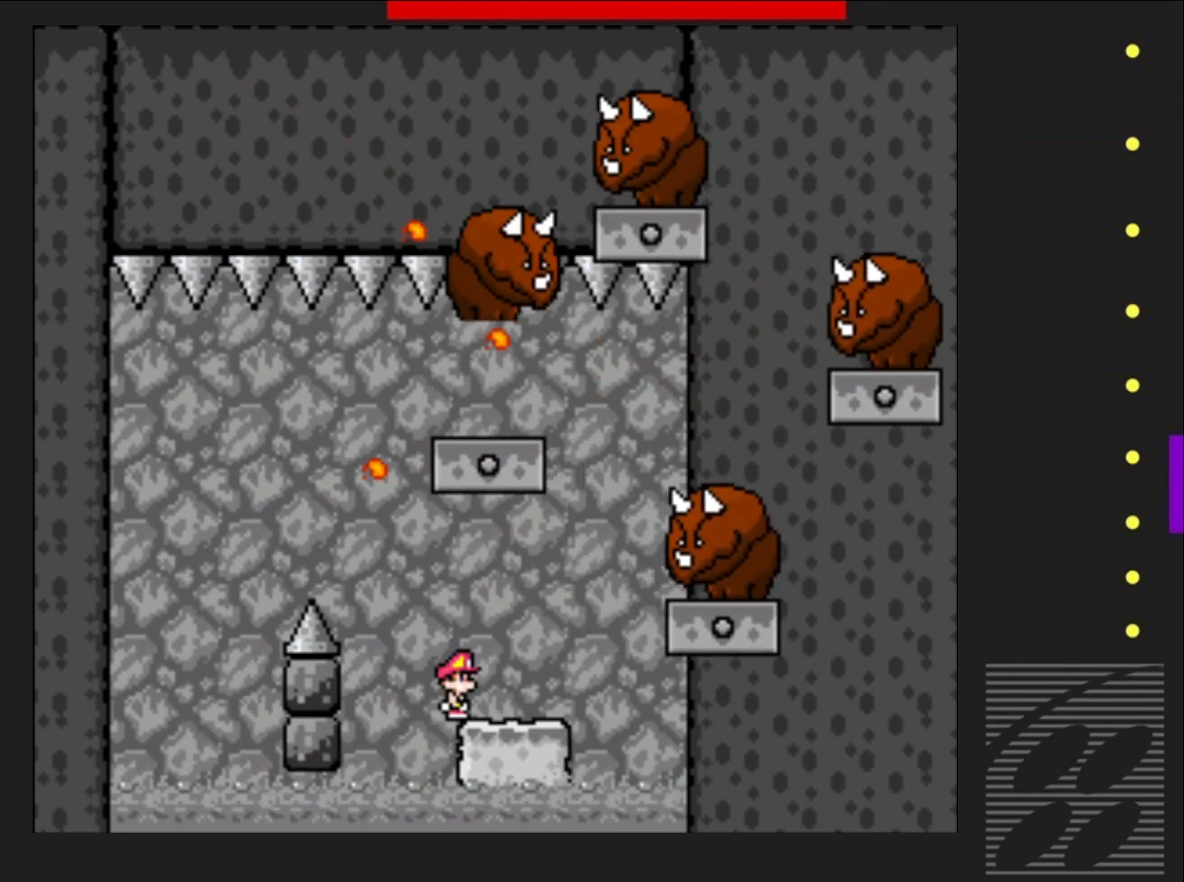
{"buttons": ["SQUARE"], "events": []}
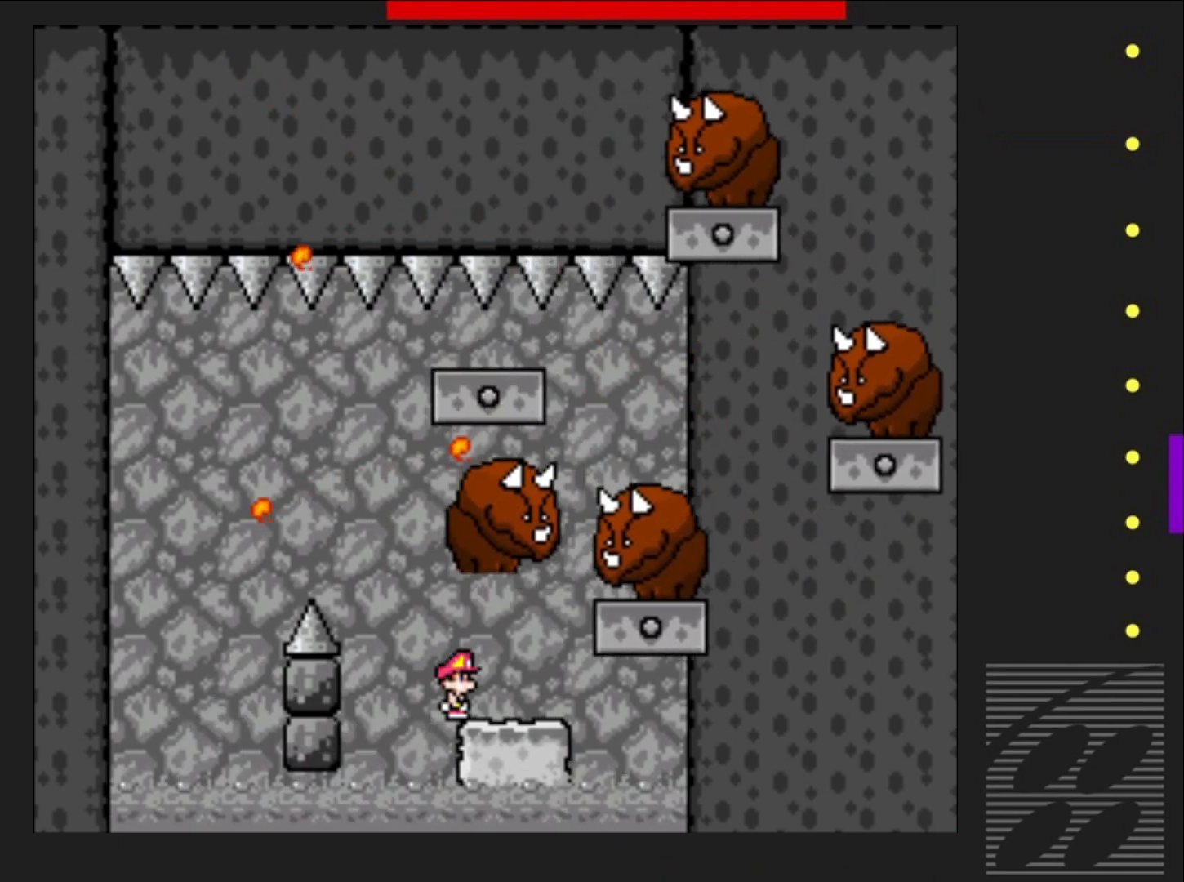
{"buttons": ["SQUARE"], "events": []}
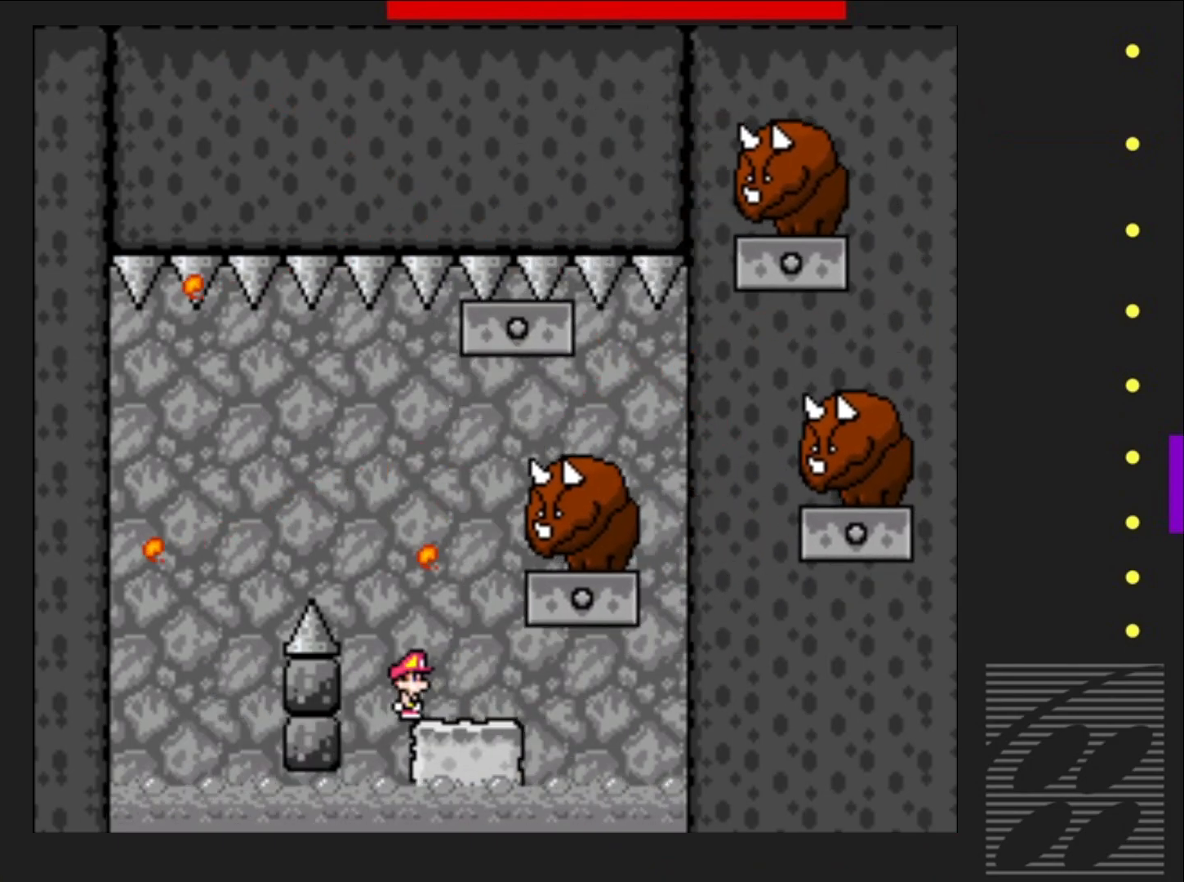
{"buttons": ["CROSS", "SQUARE", "DPAD_LEFT"], "events": [[117, "CROSS", "down"], [433, "DPAD_LEFT", "down"]]}
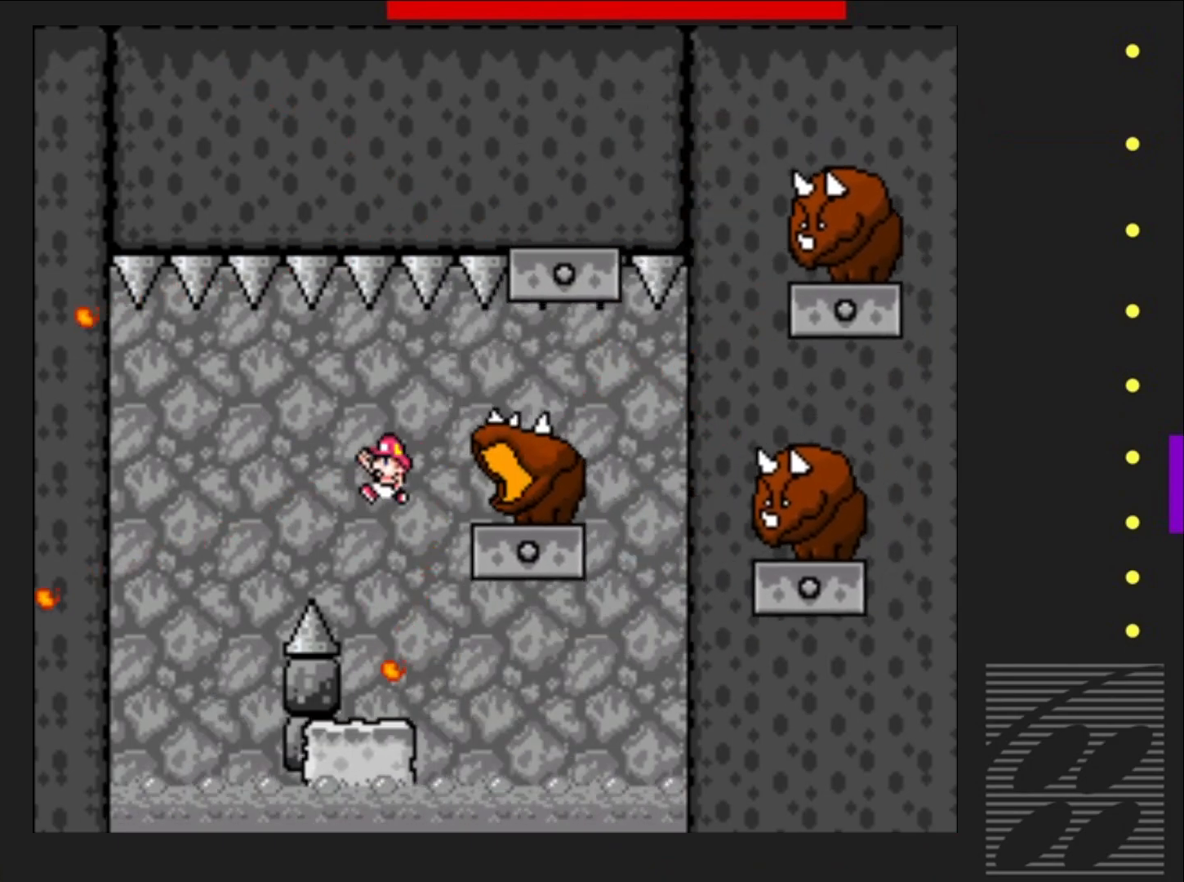
{"buttons": ["CROSS", "SQUARE", "DPAD_RIGHT"], "events": [[217, "DPAD_UP", "down"], [283, "DPAD_UP", "up"], [350, "DPAD_UP", "down"], [367, "DPAD_LEFT", "up"], [367, "DPAD_UP", "up"], [450, "DPAD_RIGHT", "down"]]}
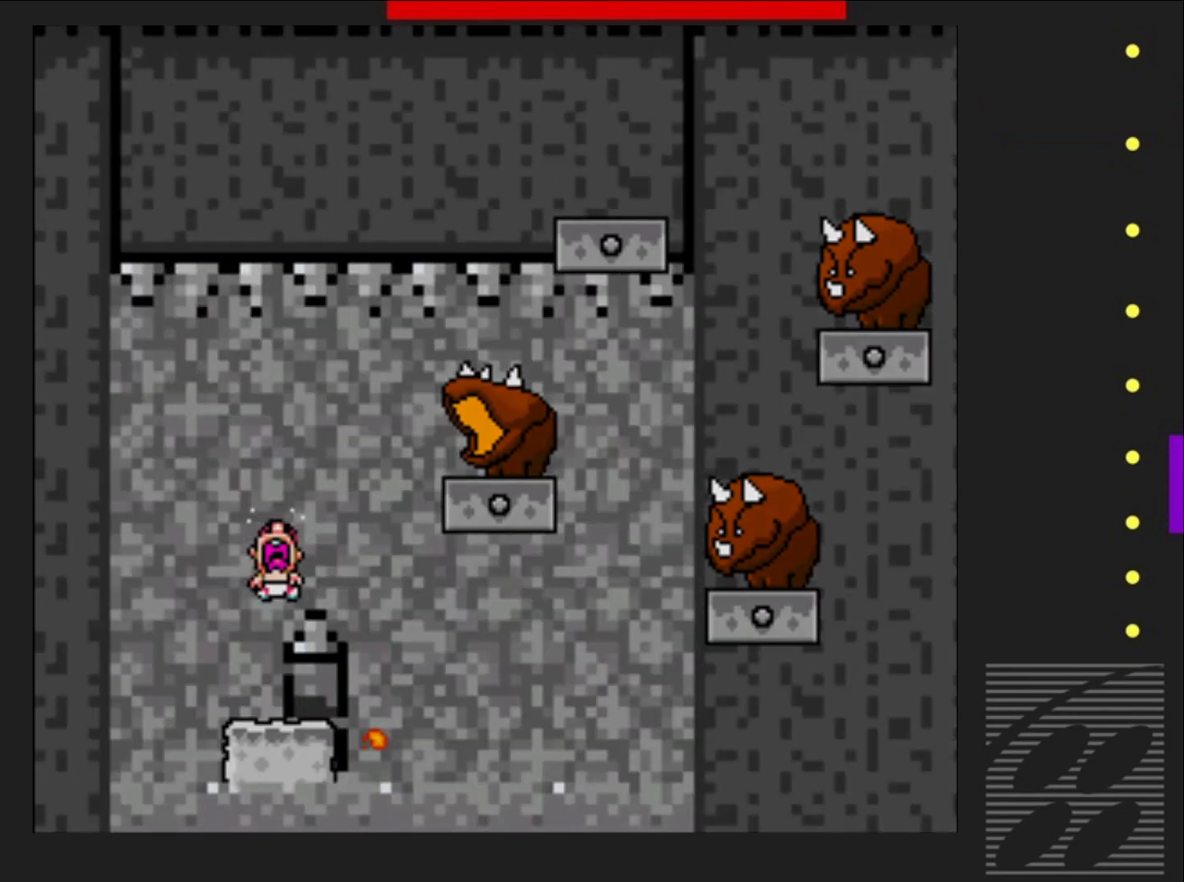
{"buttons": ["SQUARE"], "events": [[50, "CROSS", "up"], [100, "DPAD_RIGHT", "up"]]}
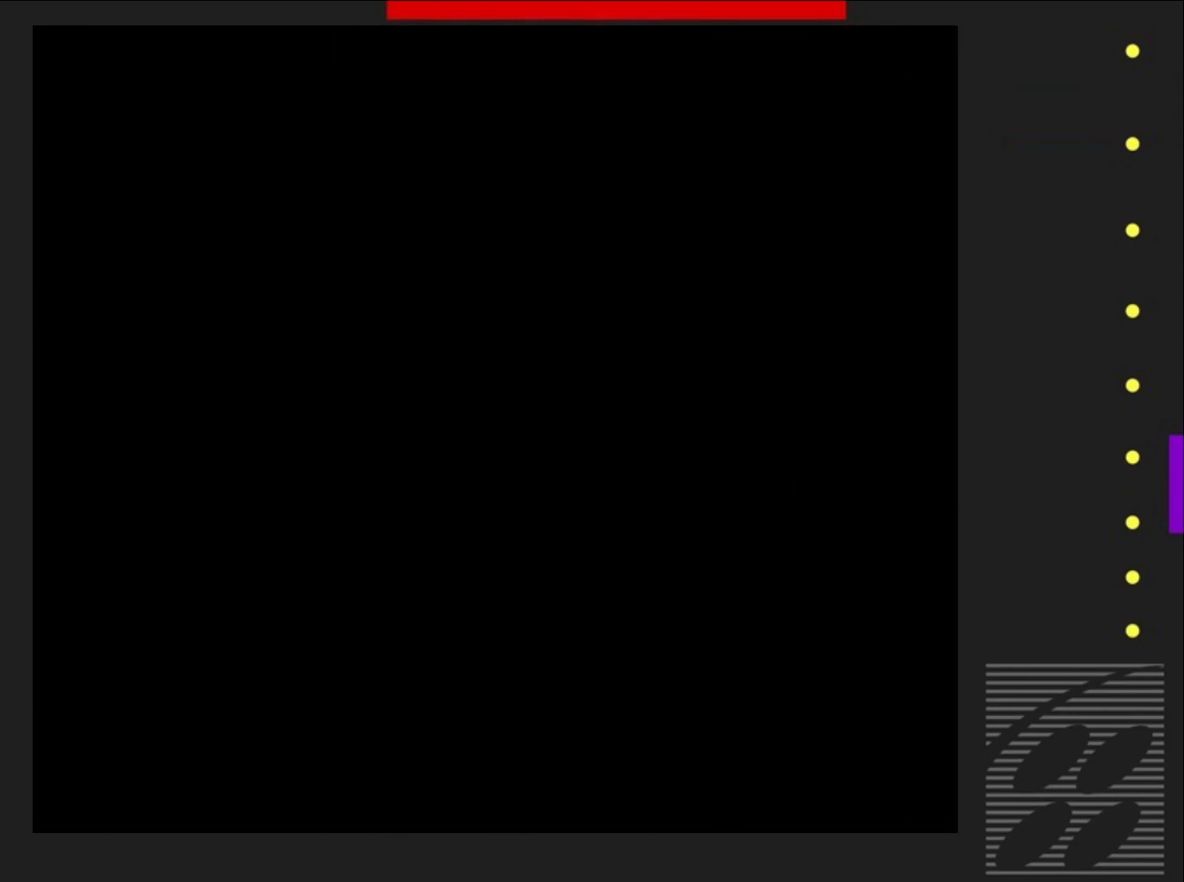
{"buttons": ["SQUARE"], "events": []}
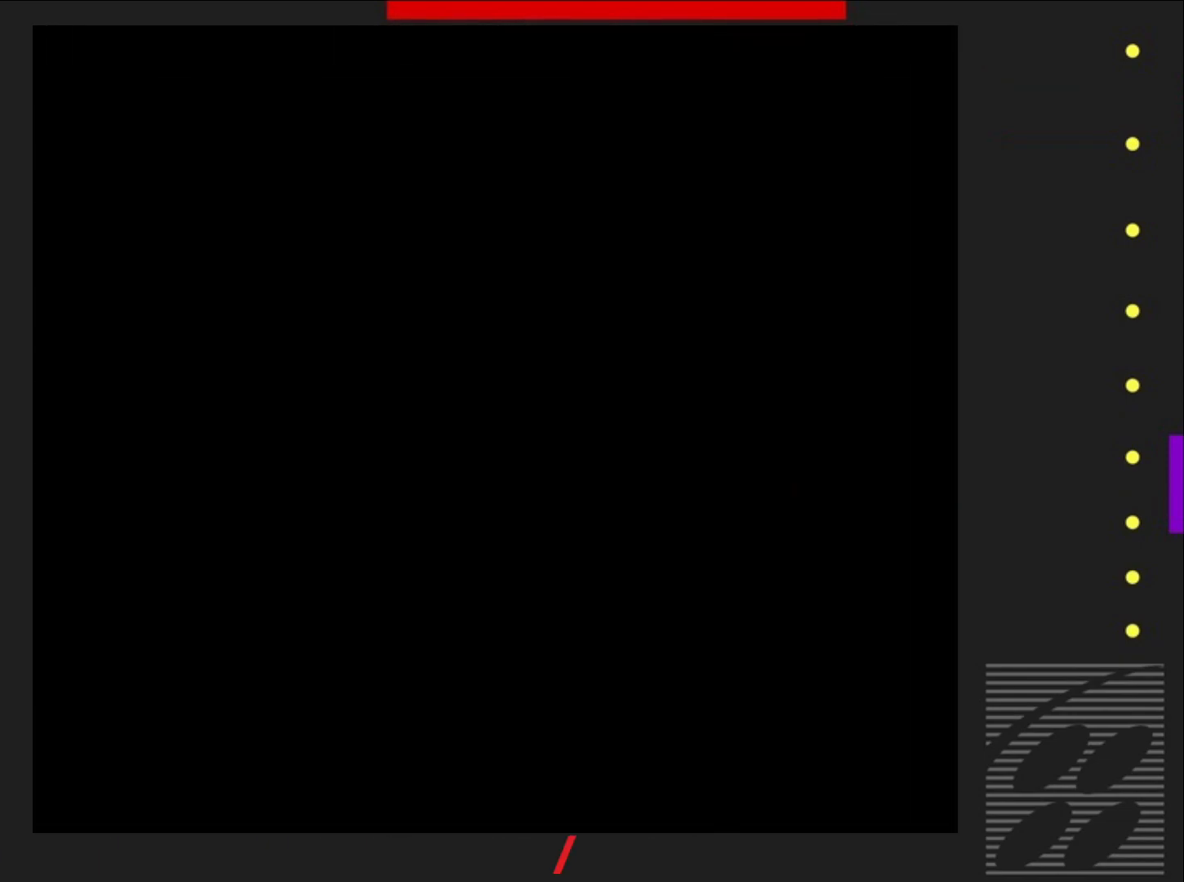
{"buttons": ["SQUARE"], "events": []}
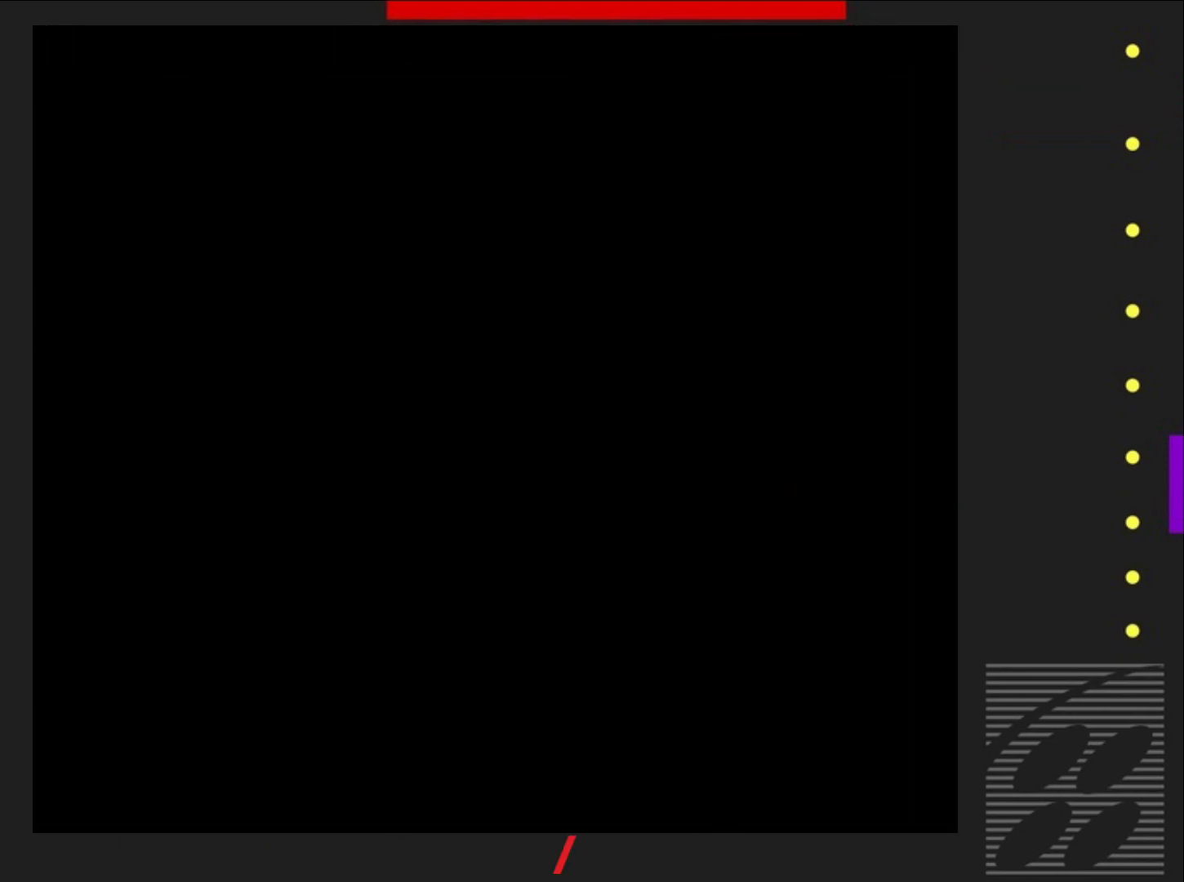
{"buttons": ["SQUARE"], "events": []}
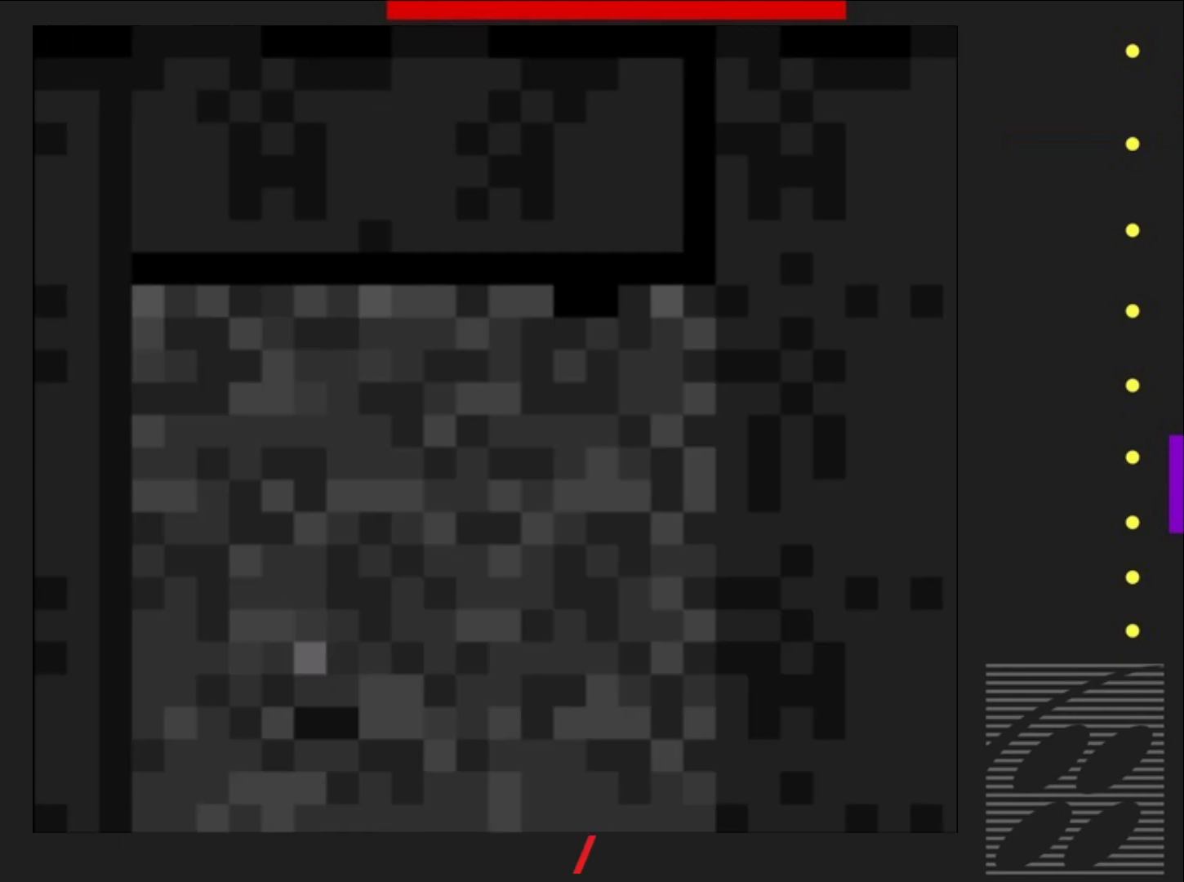
{"buttons": ["SQUARE"], "events": []}
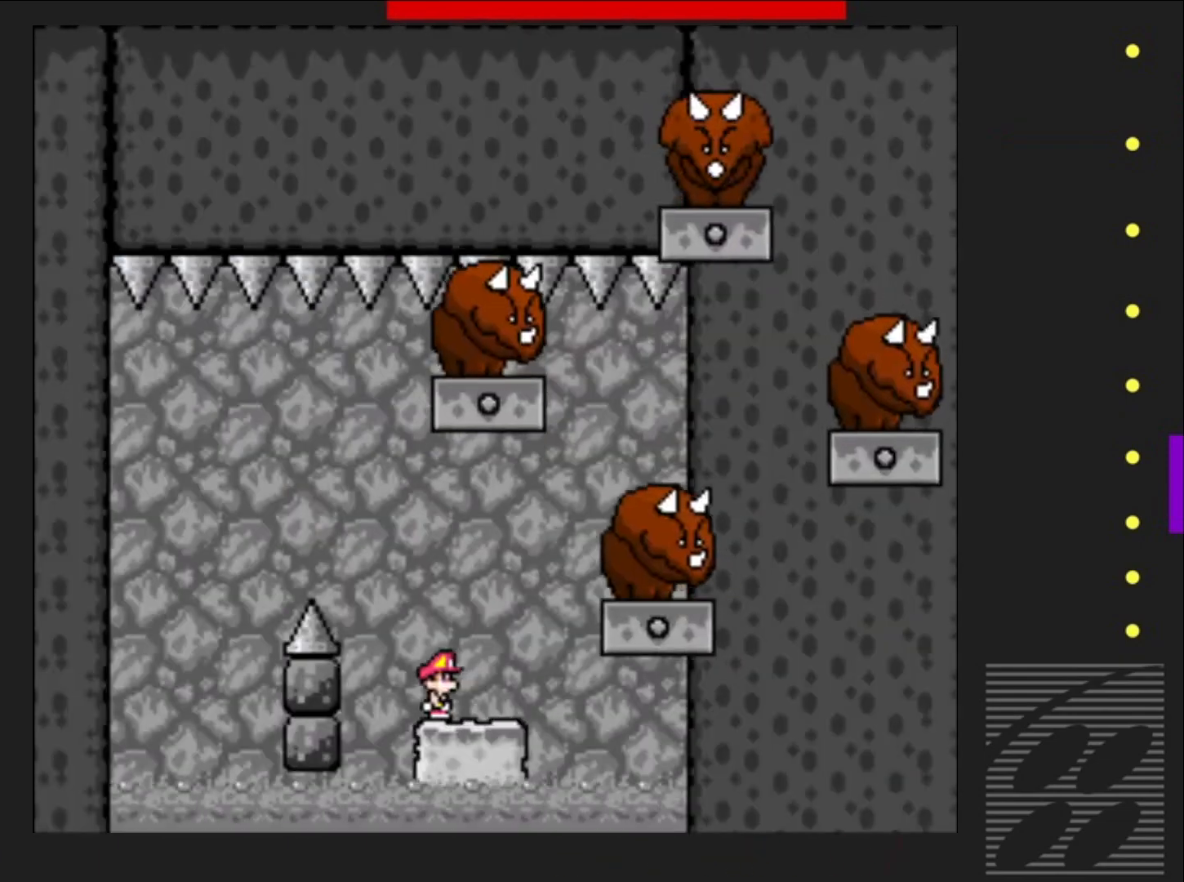
{"buttons": ["CROSS", "SQUARE", "DPAD_LEFT"], "events": [[150, "CROSS", "down"], [317, "DPAD_LEFT", "down"]]}
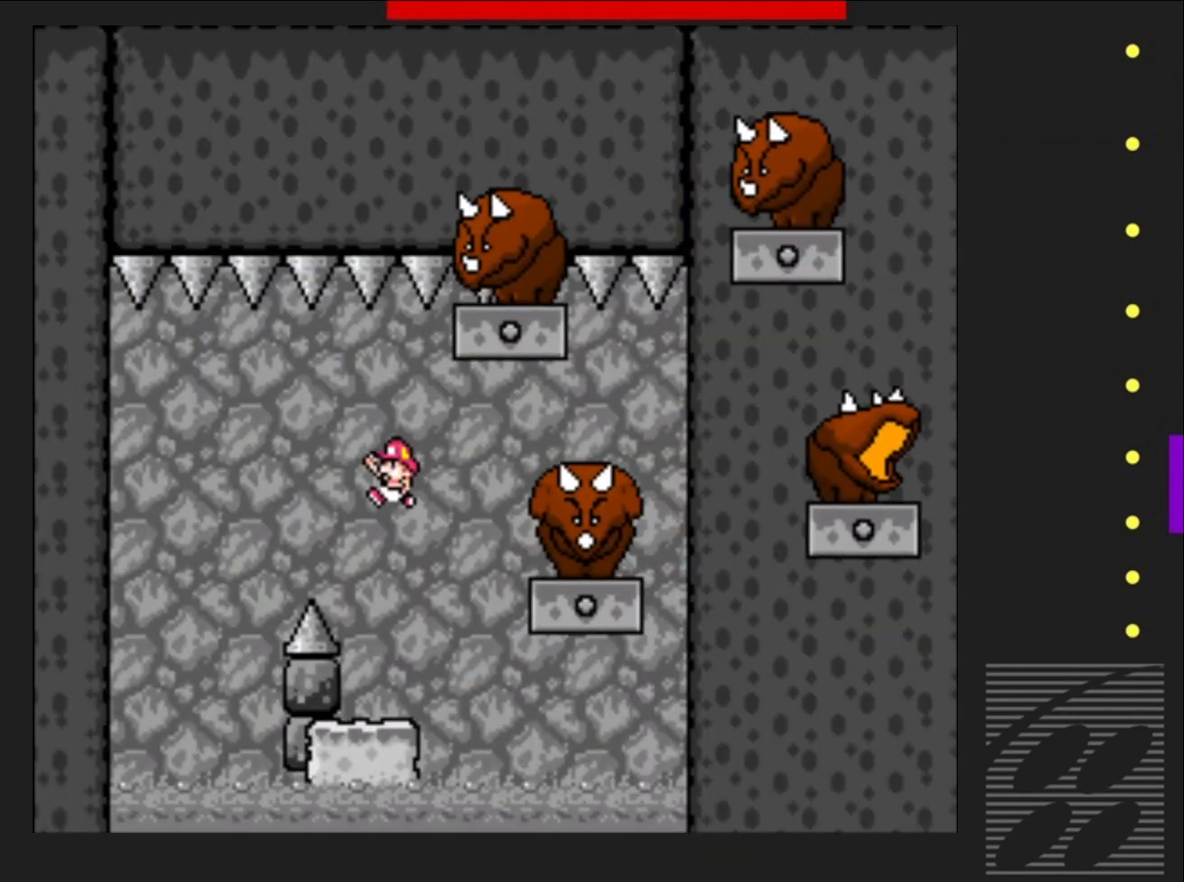
{"buttons": ["SQUARE", "DPAD_RIGHT"], "events": [[250, "DPAD_LEFT", "up"], [367, "CROSS", "up"], [367, "DPAD_RIGHT", "down"]]}
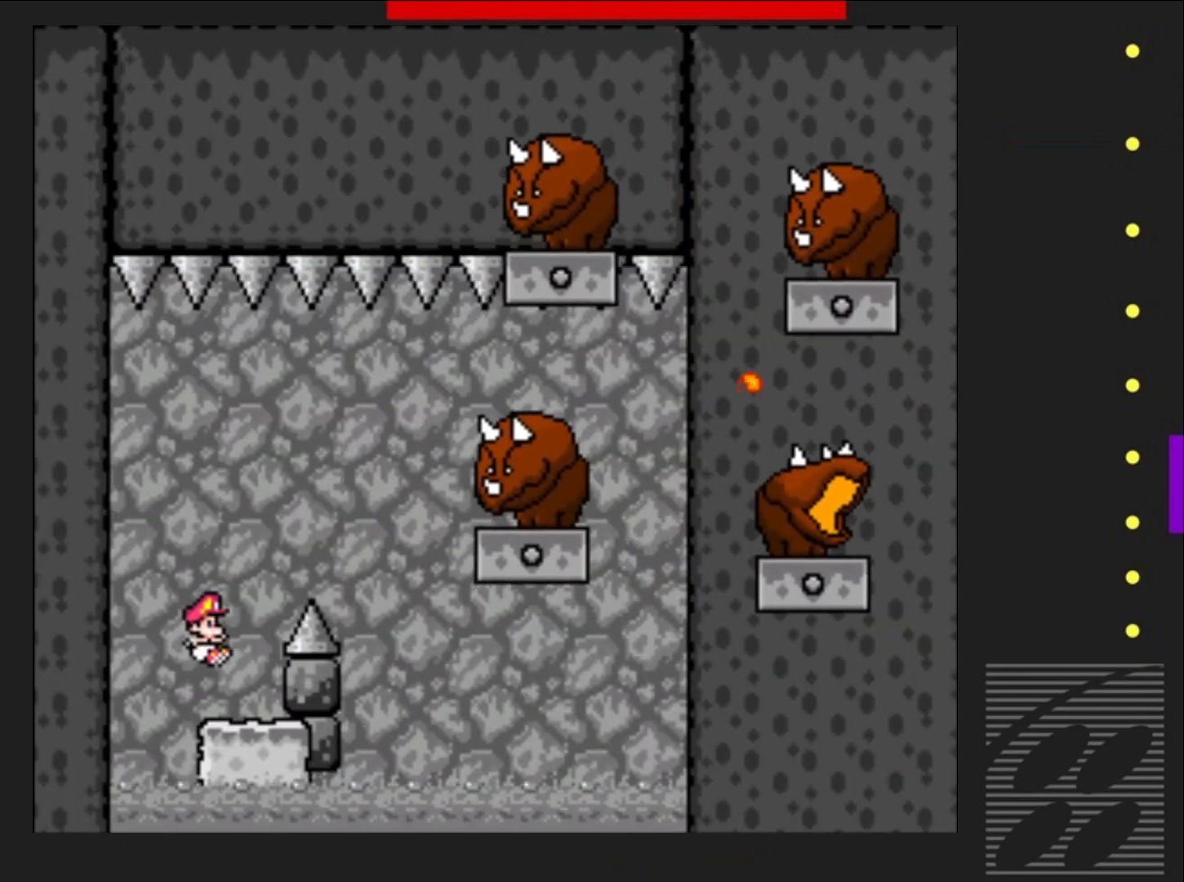
{"buttons": ["SQUARE"], "events": [[17, "DPAD_RIGHT", "up"]]}
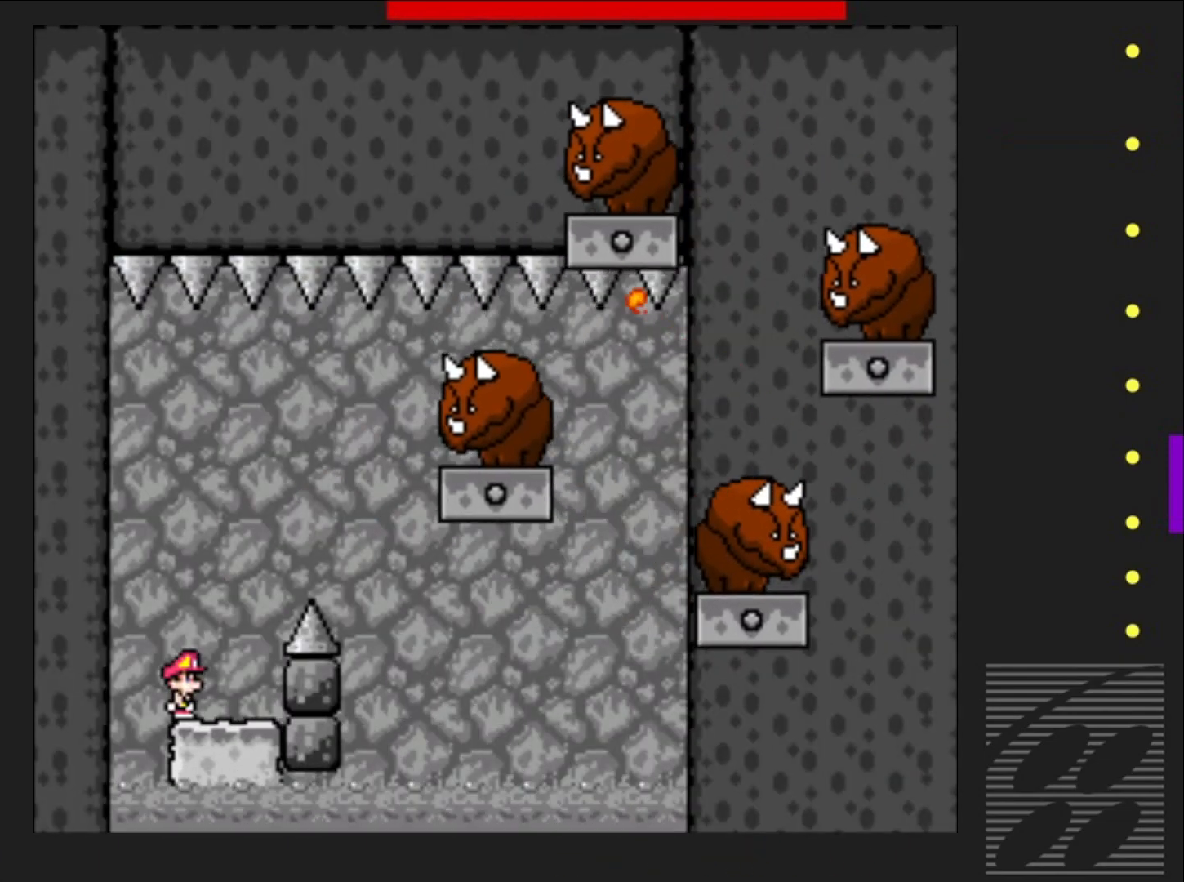
{"buttons": ["CROSS", "SQUARE", "DPAD_RIGHT"], "events": [[217, "DPAD_RIGHT", "down"], [317, "CROSS", "down"]]}
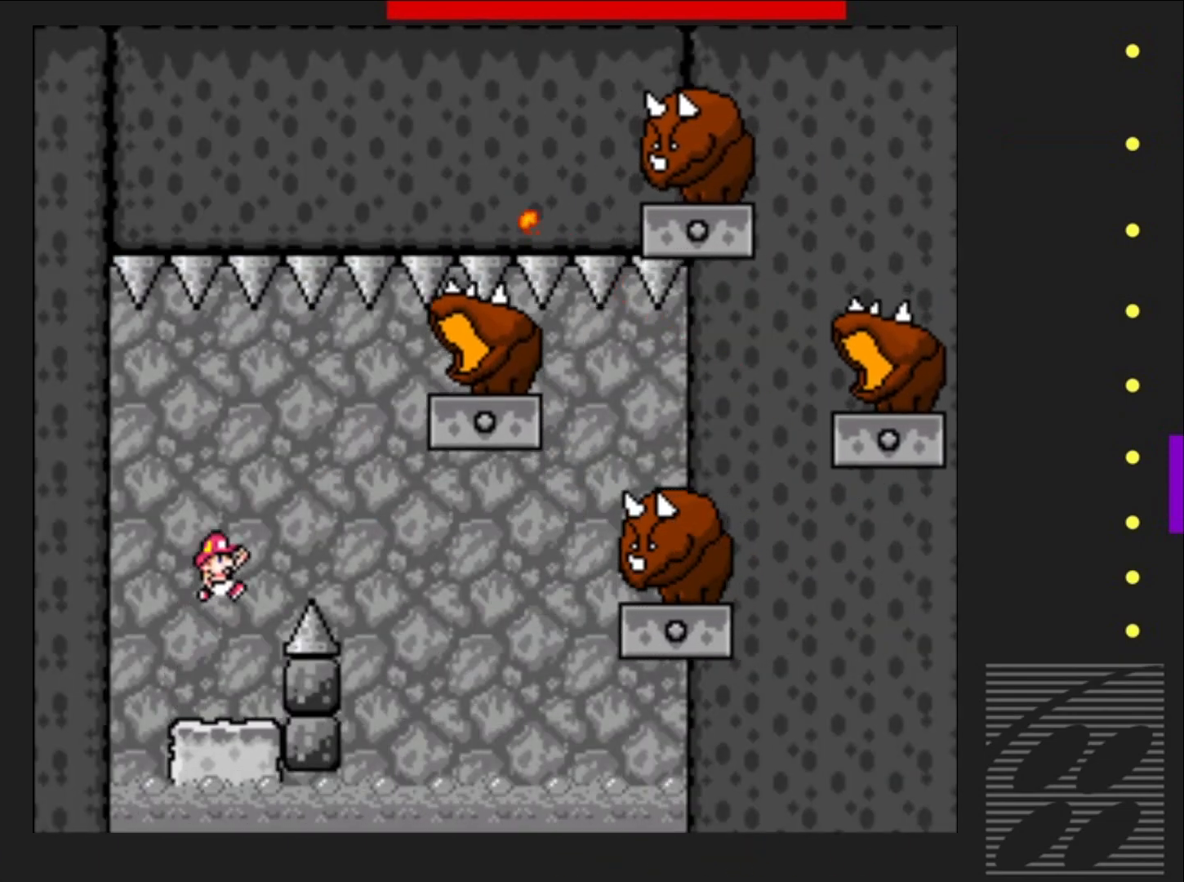
{"buttons": ["CROSS", "SQUARE", "DPAD_LEFT"], "events": [[183, "DPAD_RIGHT", "up"], [317, "DPAD_LEFT", "down"]]}
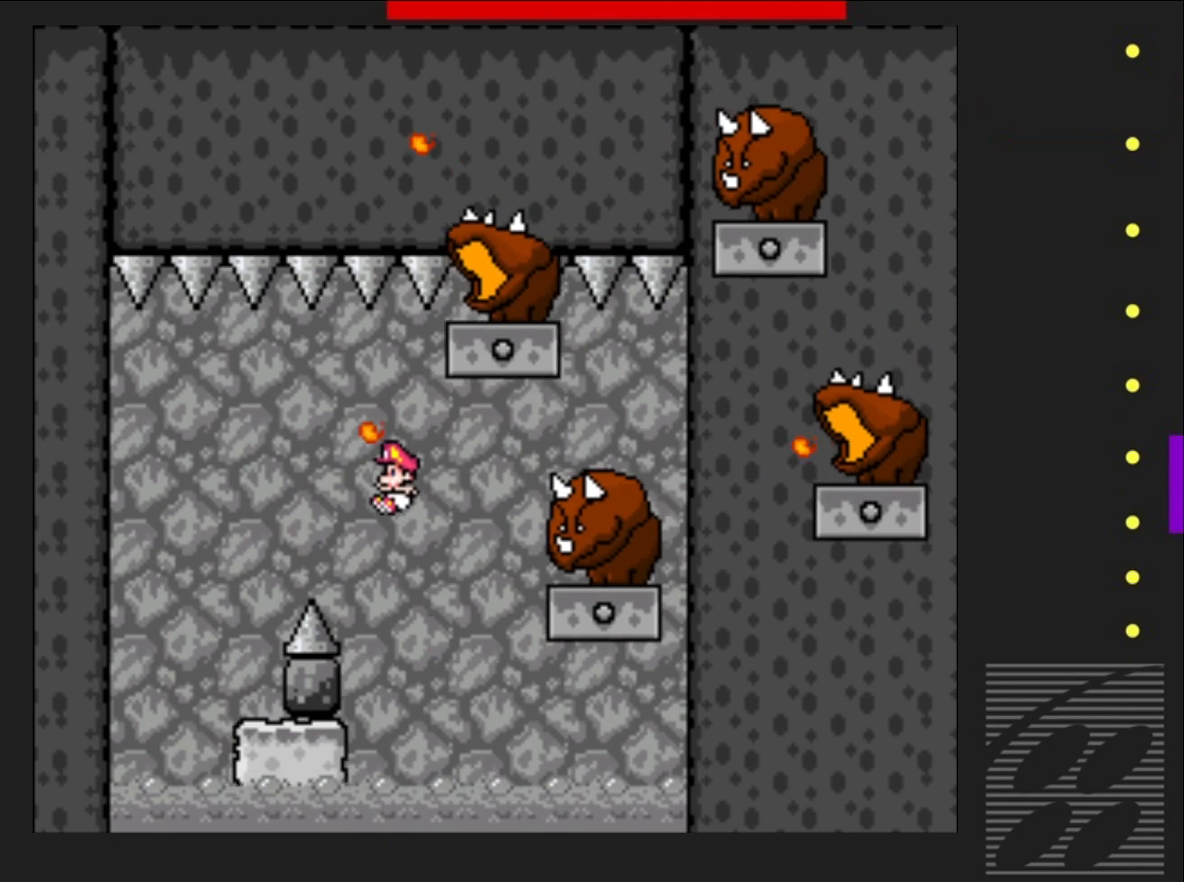
{"buttons": ["SQUARE"], "events": [[33, "DPAD_LEFT", "up"], [267, "CROSS", "up"]]}
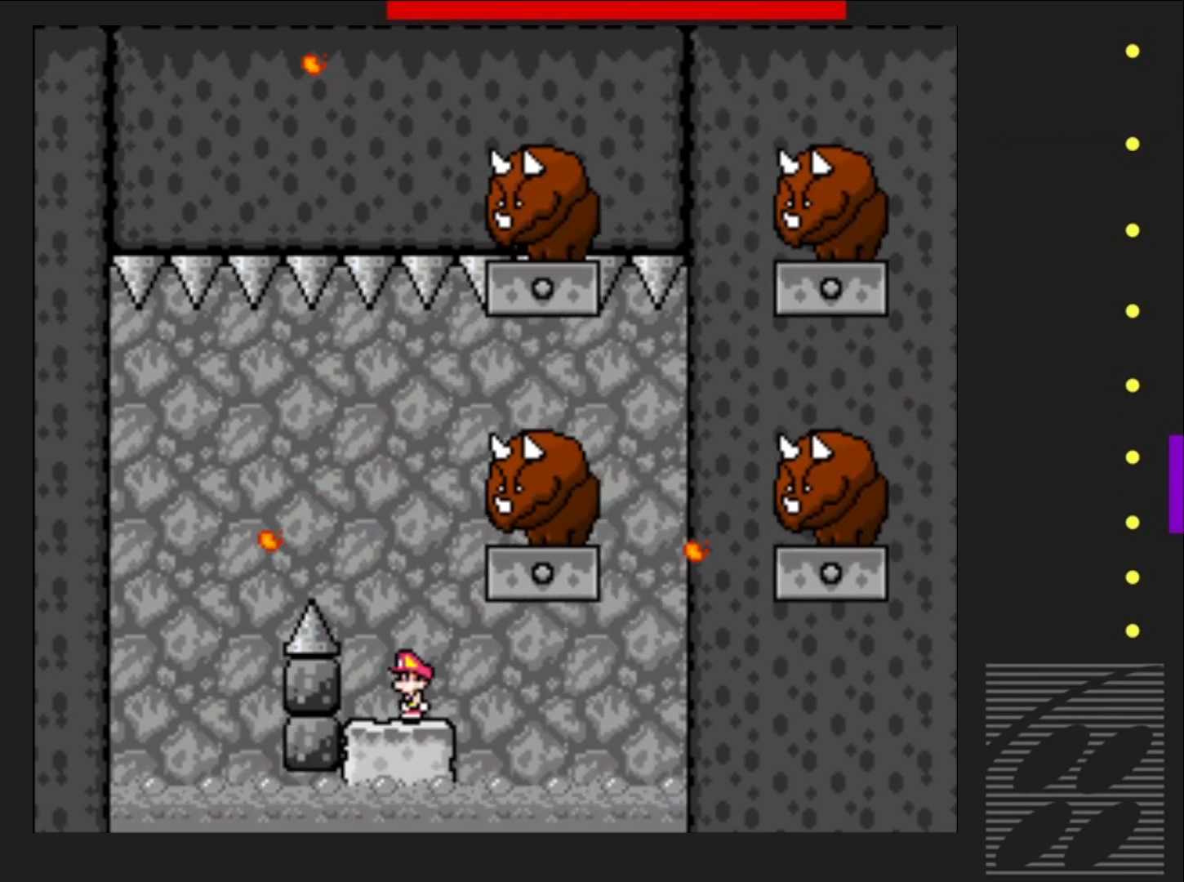
{"buttons": ["SQUARE"], "events": [[200, "DPAD_RIGHT", "down"], [250, "CROSS", "down"], [350, "DPAD_RIGHT", "up"], [467, "CROSS", "up"]]}
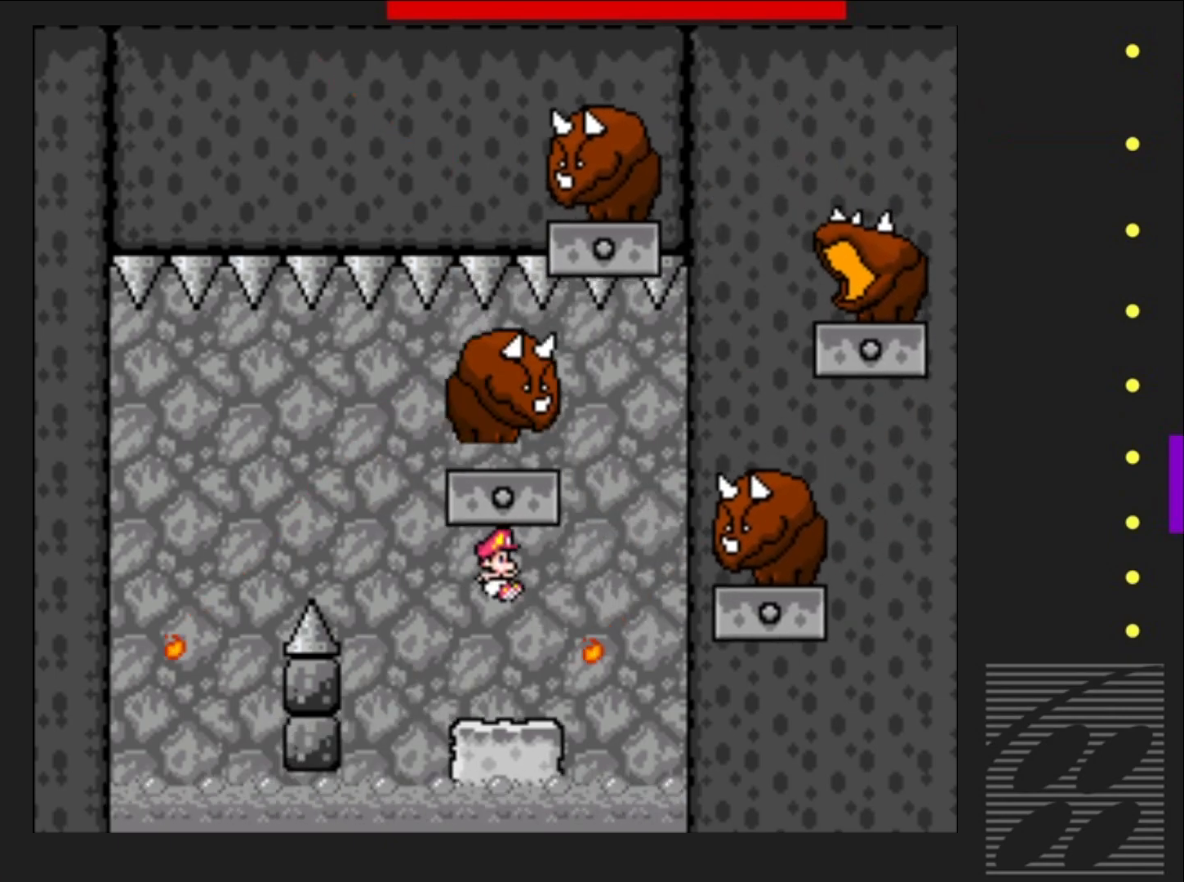
{"buttons": ["SQUARE"], "events": [[67, "DPAD_LEFT", "down"], [200, "DPAD_LEFT", "up"]]}
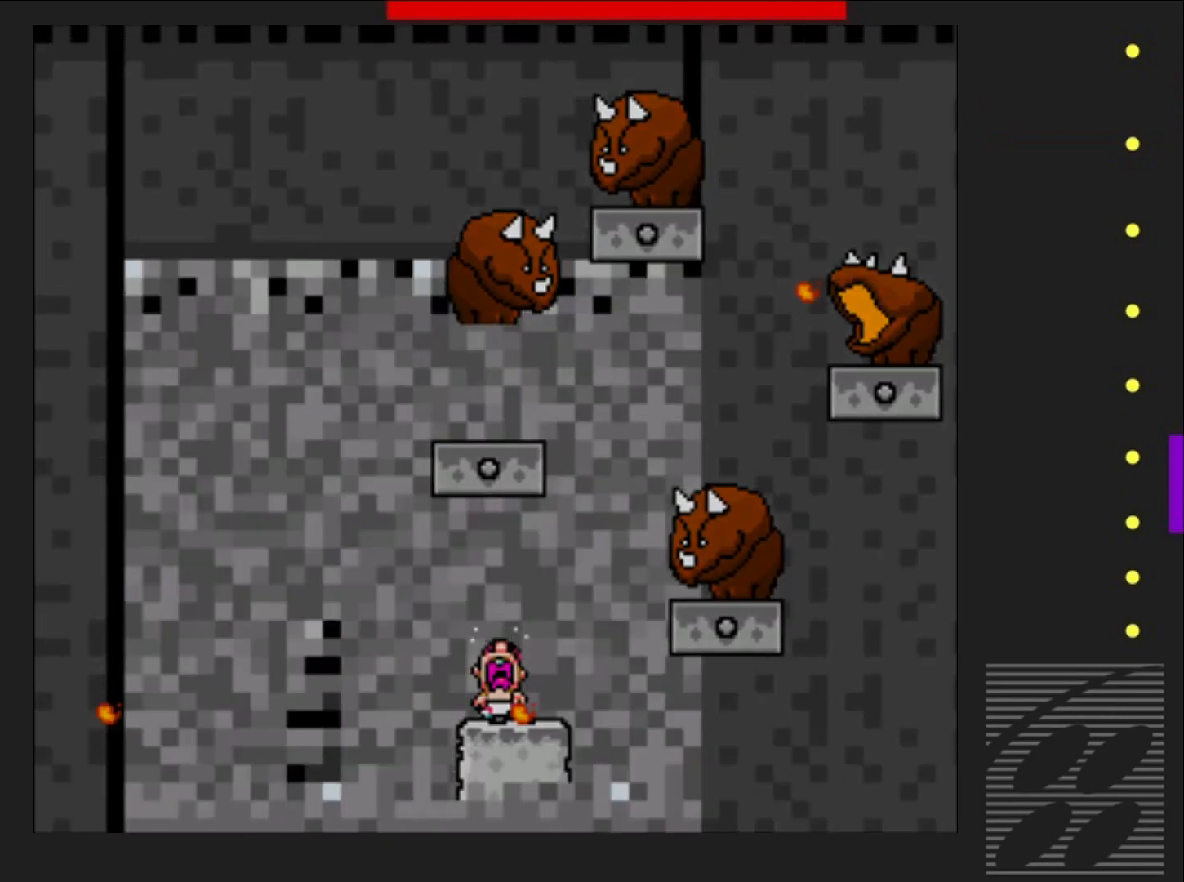
{"buttons": ["SQUARE"], "events": []}